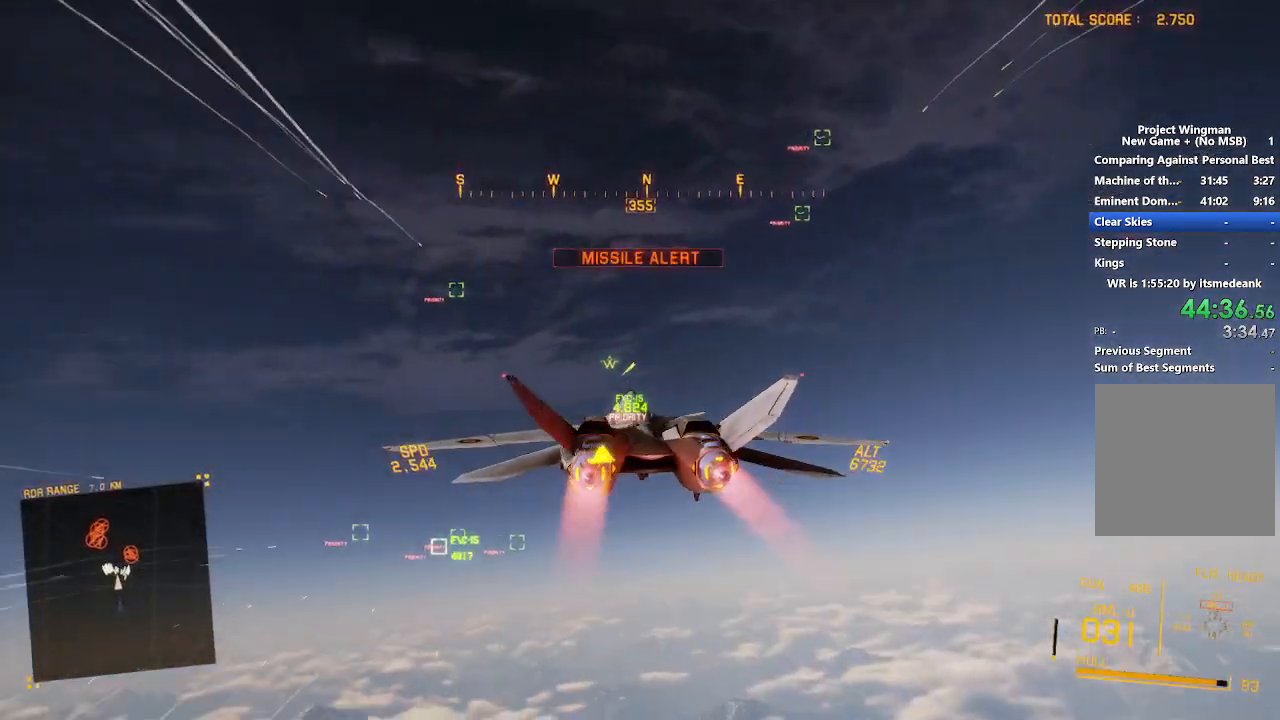
Gameplay with a controller (Xbox layout); each line is a JSON object with the inputs held at the frame after it. "events" lists button and stick changes between this image and that frame as [ms after this image, input, new state], when the widget could be followed in between.
{"buttons": ["R2"], "left_stick": "center", "right_stick": "center", "events": [[133, "left_stick", "up"], [250, "L1", "down"], [483, "L1", "up"], [500, "left_stick", "center"]]}
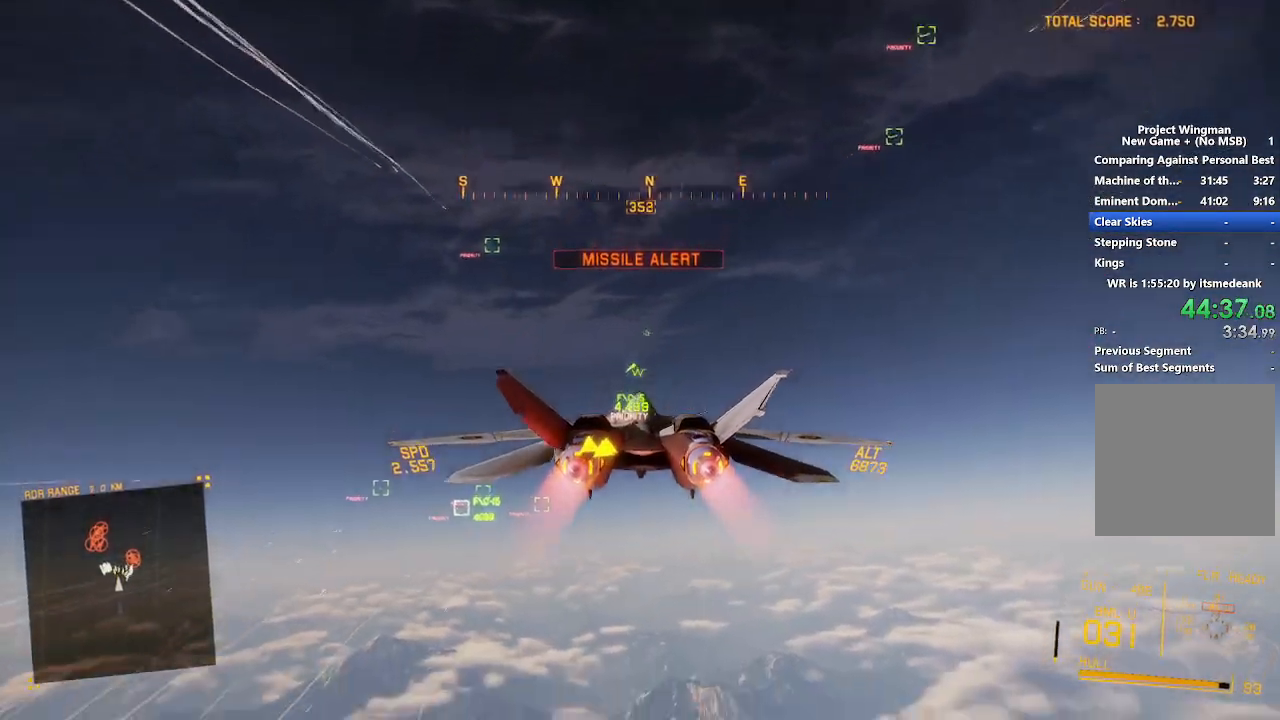
{"buttons": ["R2"], "left_stick": "up", "right_stick": "center", "events": [[333, "left_stick", "up"]]}
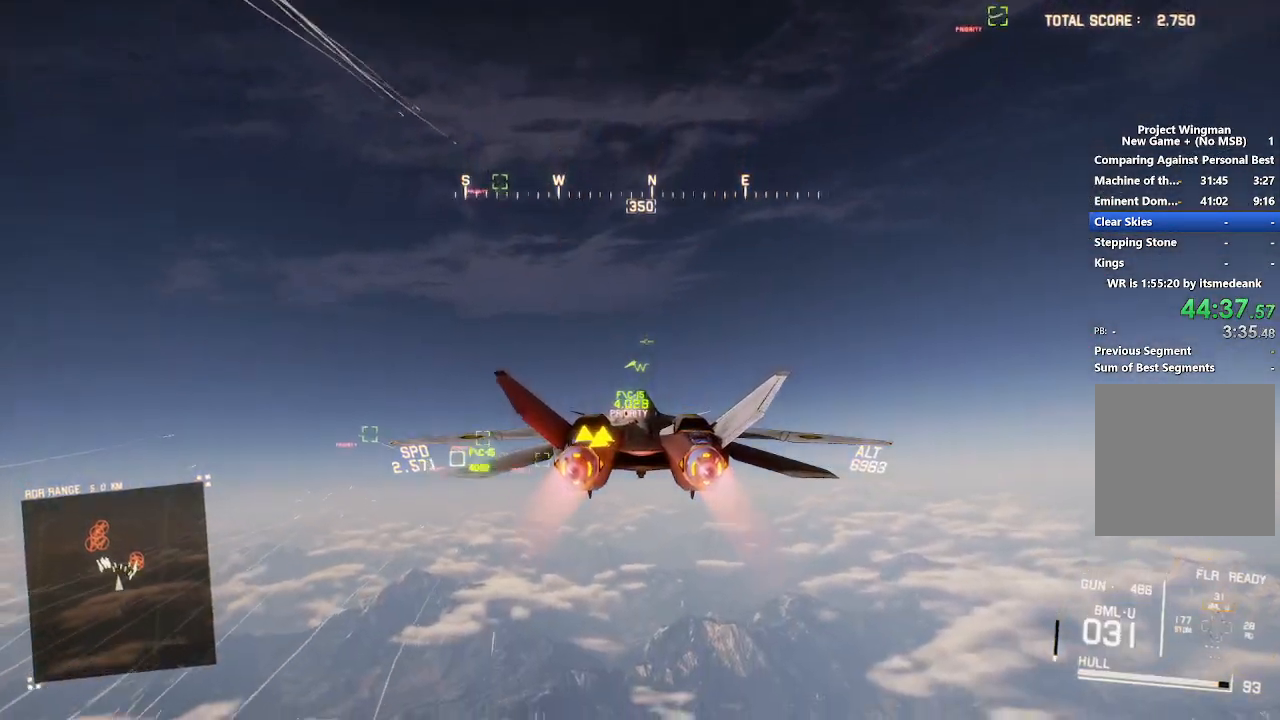
{"buttons": ["R2"], "left_stick": "center", "right_stick": "center", "events": [[367, "left_stick", "center"]]}
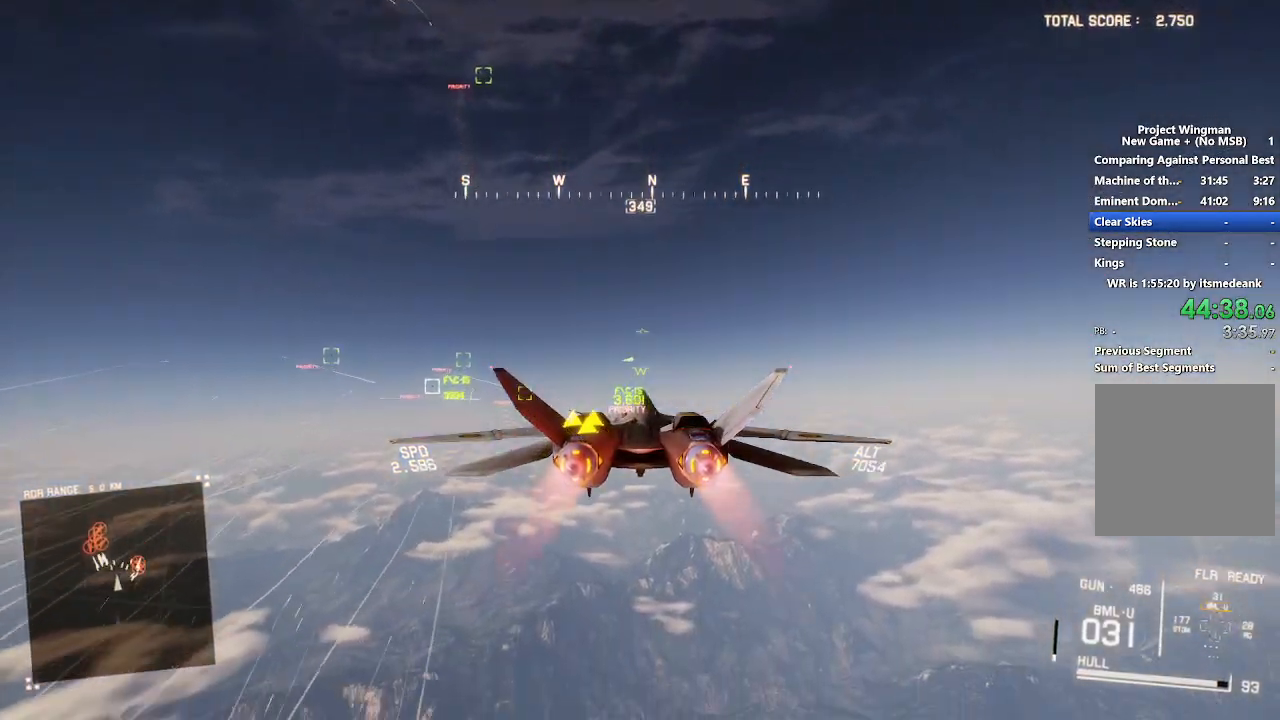
{"buttons": ["R1", "R2"], "left_stick": "up-right", "right_stick": "center", "events": [[333, "left_stick", "up-right"], [417, "R1", "down"]]}
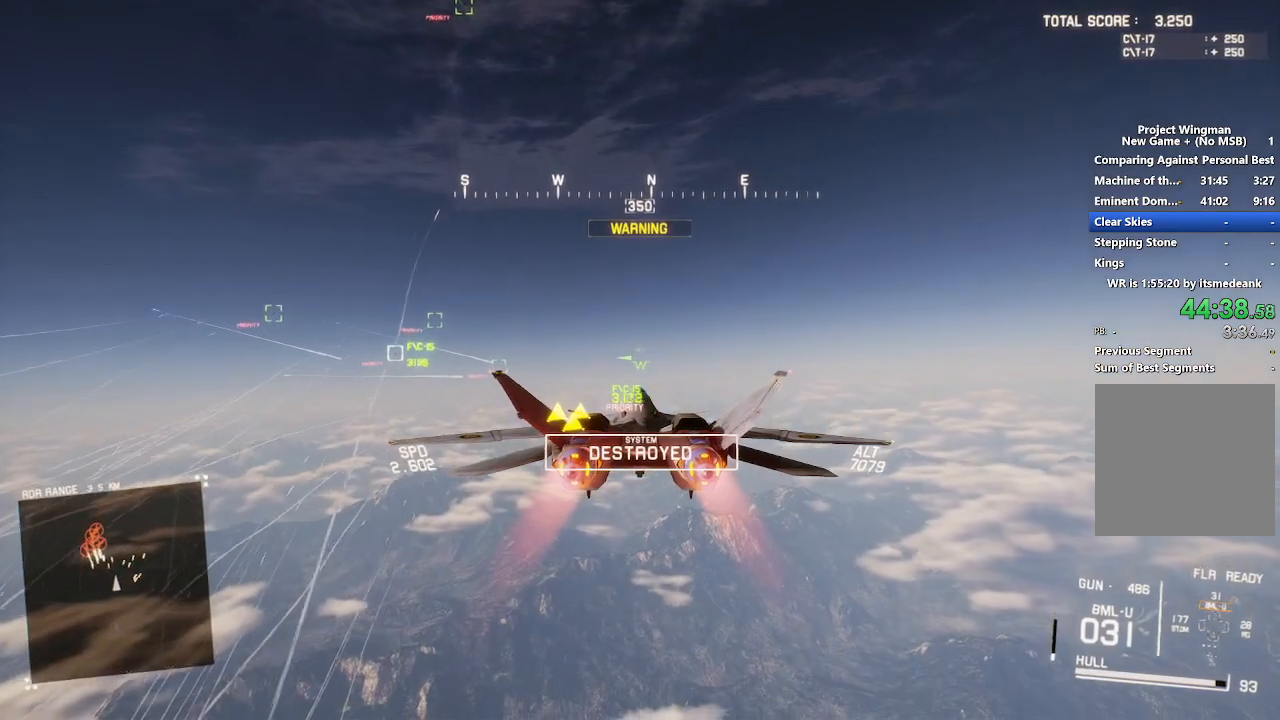
{"buttons": ["R2"], "left_stick": "up-right", "right_stick": "center", "events": [[17, "left_stick", "up"], [283, "R1", "up"], [350, "left_stick", "up-right"]]}
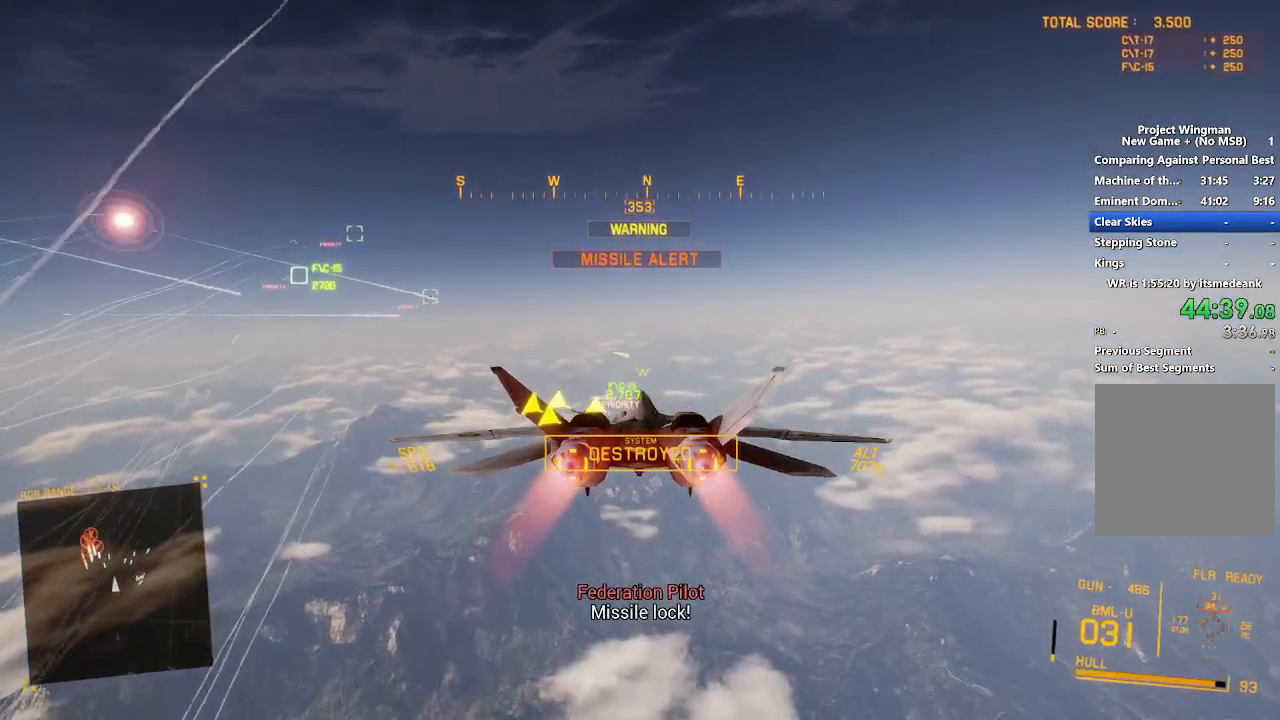
{"buttons": ["R2"], "left_stick": "up", "right_stick": "center", "events": [[383, "left_stick", "up"]]}
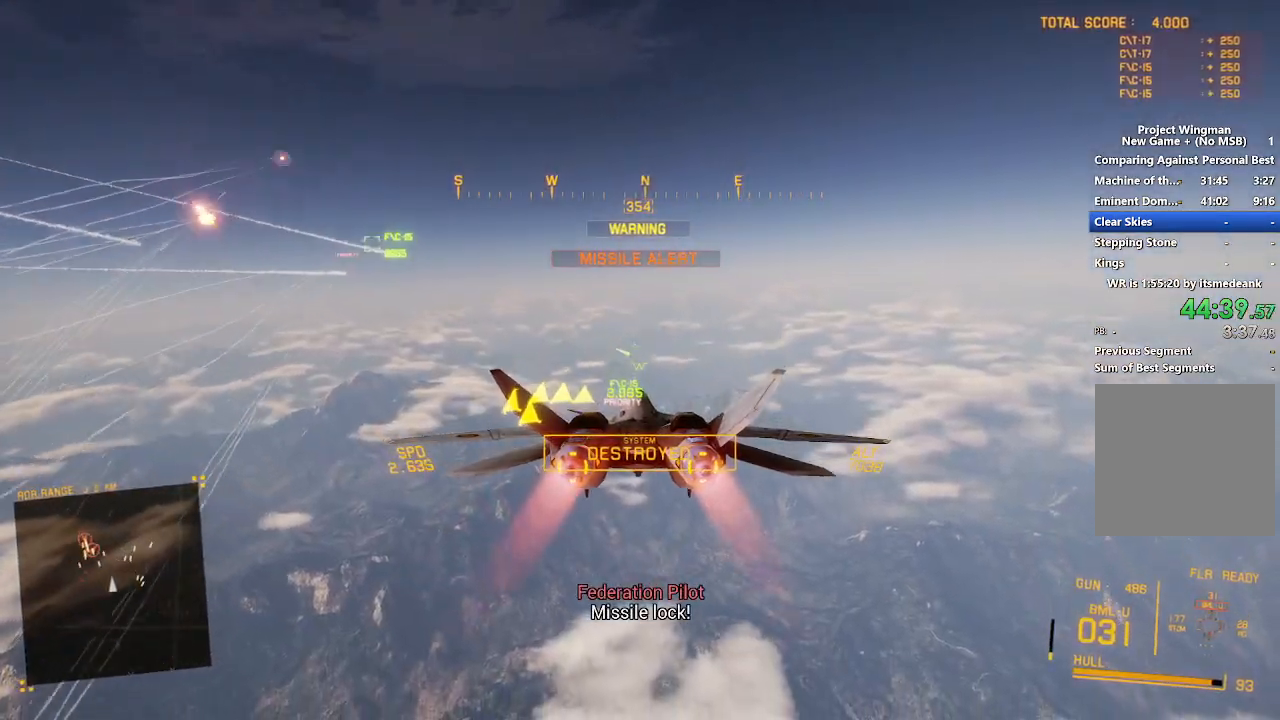
{"buttons": ["R2"], "left_stick": "up", "right_stick": "center", "events": []}
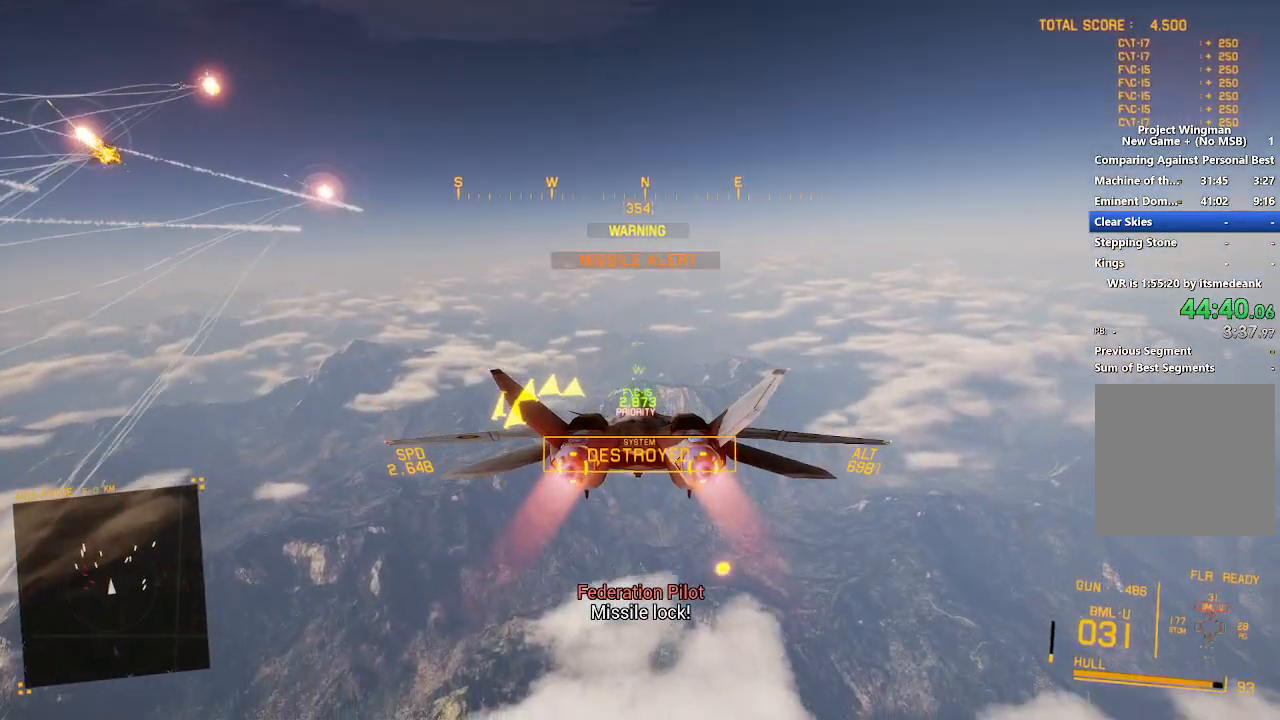
{"buttons": ["R2"], "left_stick": "left", "right_stick": "center", "events": [[183, "left_stick", "up-left"], [467, "left_stick", "left"]]}
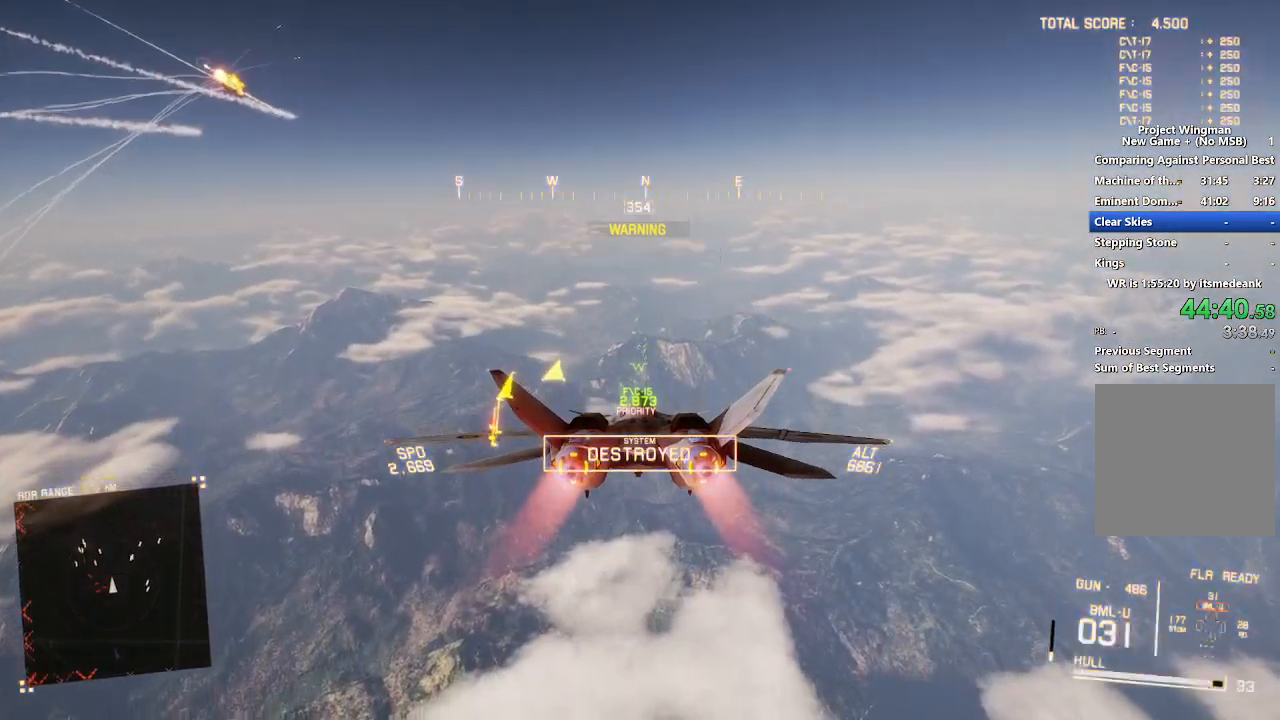
{"buttons": ["R2"], "left_stick": "down", "right_stick": "center", "events": [[250, "L3", "down"], [433, "L3", "up"], [433, "left_stick", "down"]]}
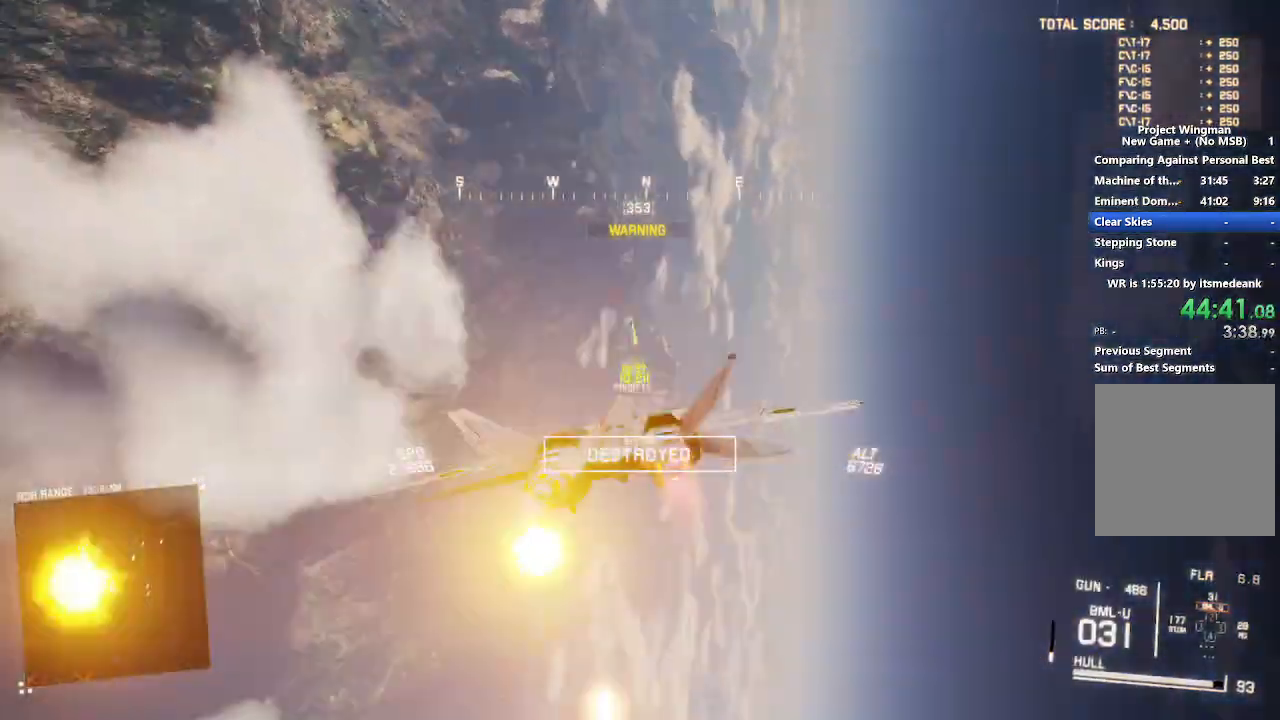
{"buttons": ["X", "R2"], "left_stick": "down", "right_stick": "center", "events": [[167, "X", "down"]]}
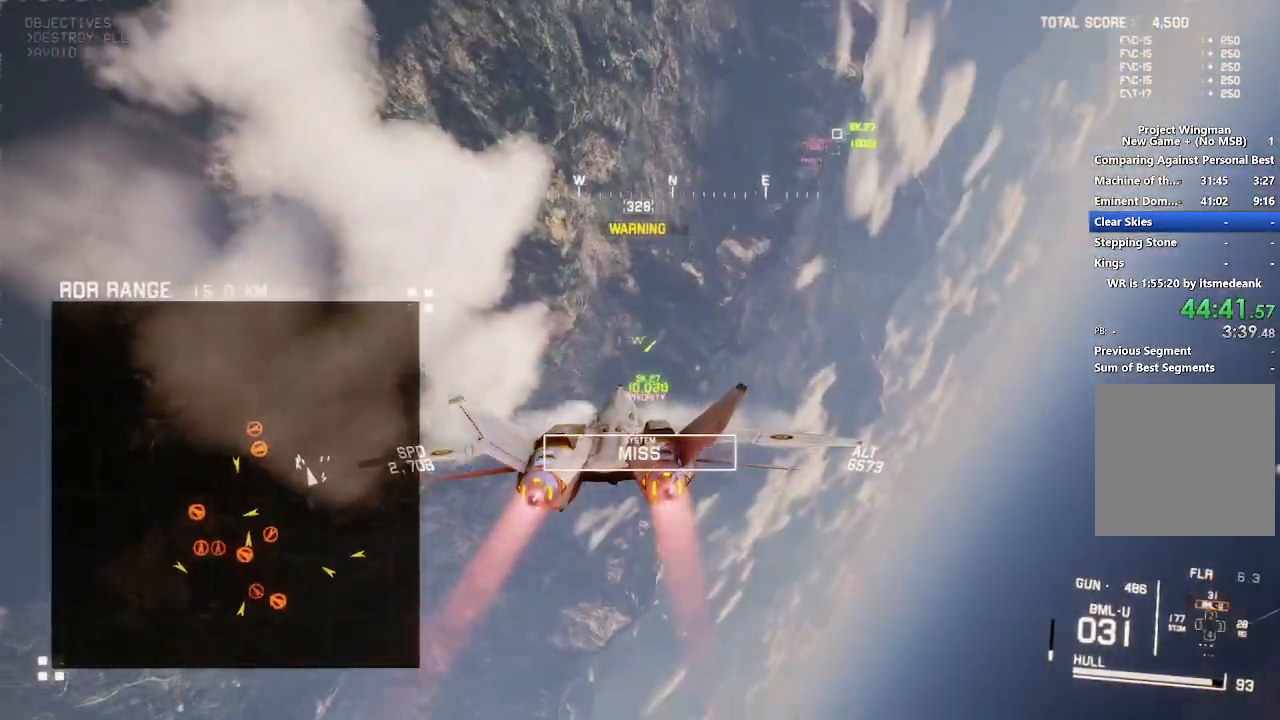
{"buttons": ["R2"], "left_stick": "down-right", "right_stick": "center", "events": [[483, "X", "up"], [483, "left_stick", "down-right"]]}
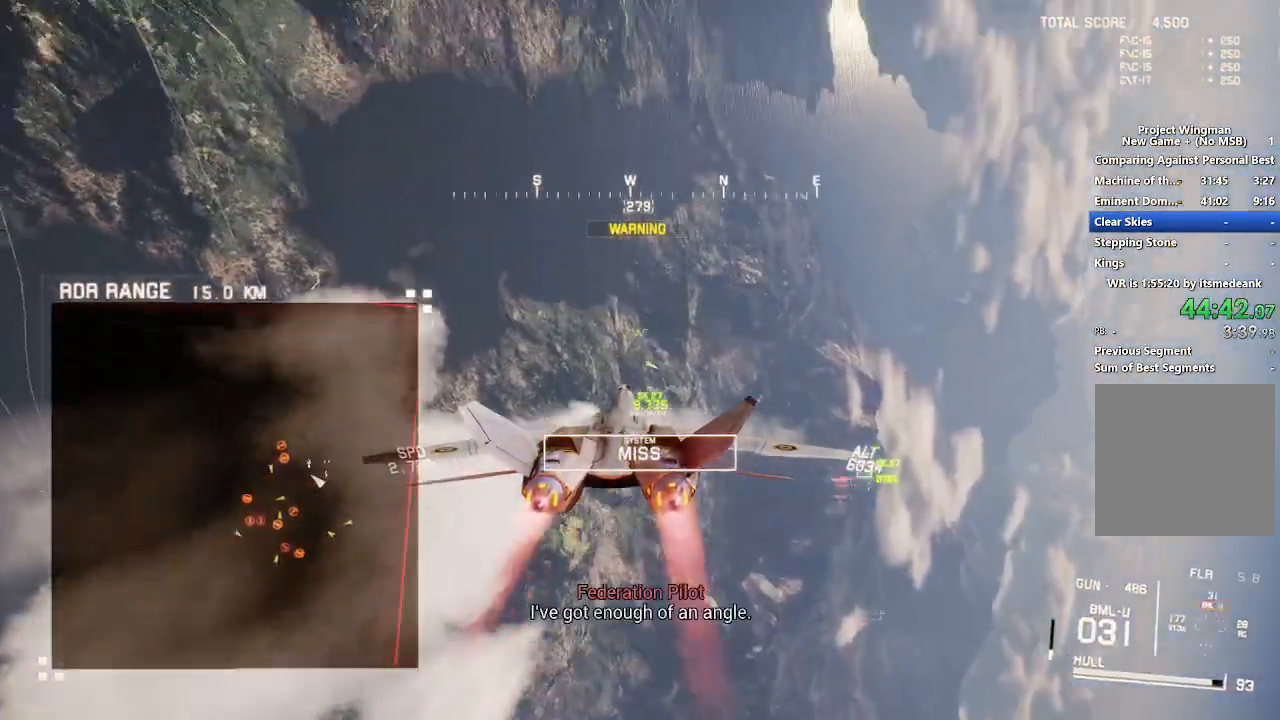
{"buttons": ["R2"], "left_stick": "center", "right_stick": "center", "events": [[67, "left_stick", "right"], [300, "left_stick", "up"], [467, "left_stick", "center"]]}
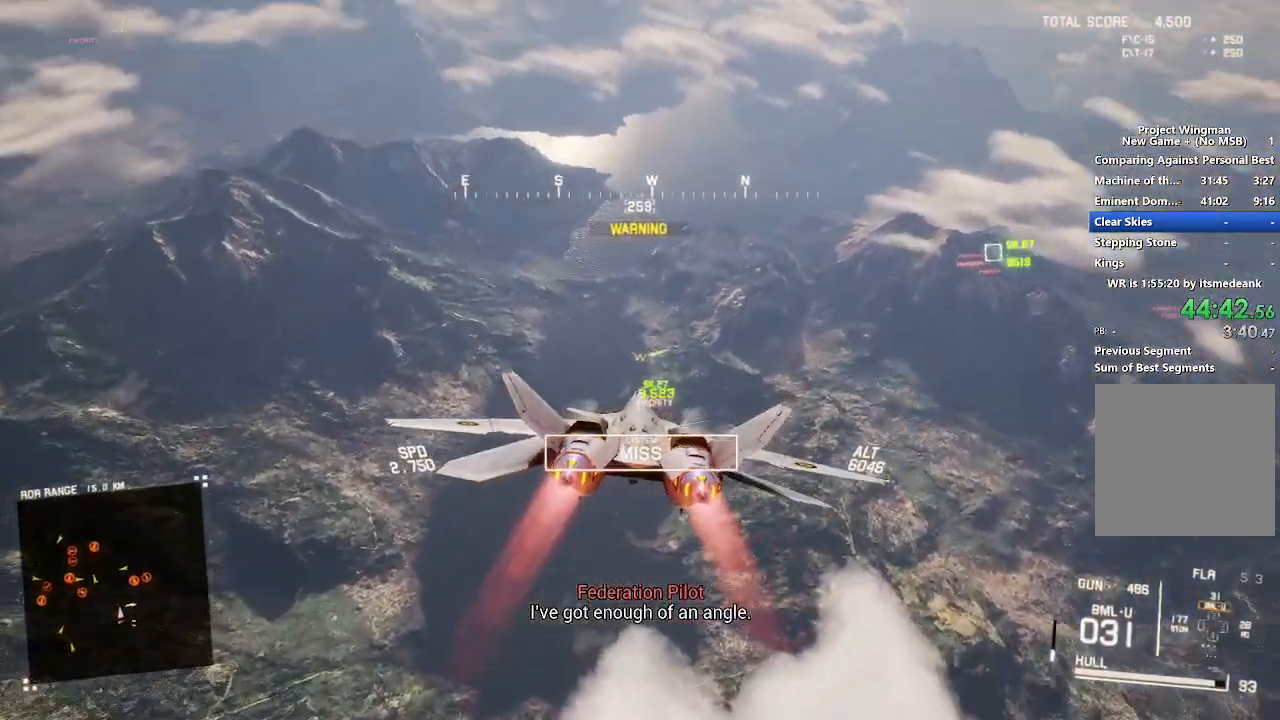
{"buttons": ["R1", "R2"], "left_stick": "down", "right_stick": "center", "events": [[183, "R1", "down"], [217, "left_stick", "down"]]}
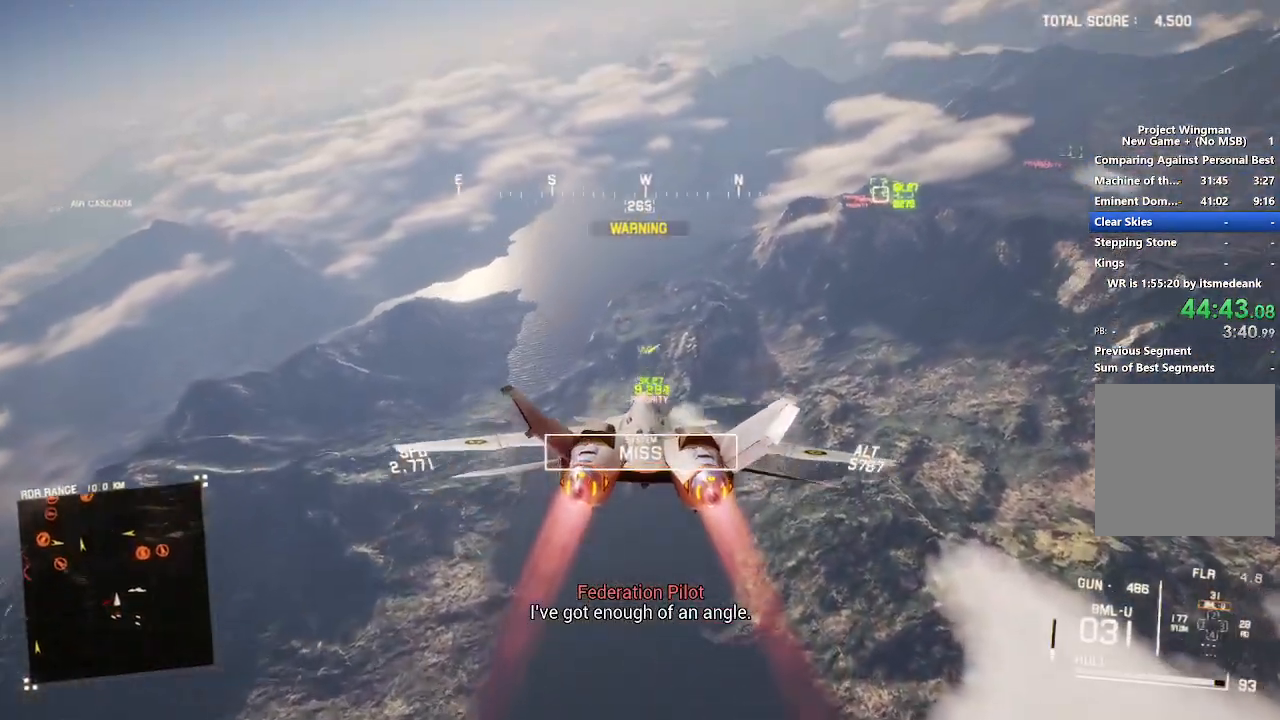
{"buttons": ["R1", "R2"], "left_stick": "down", "right_stick": "center", "events": [[50, "left_stick", "center"], [433, "left_stick", "down"]]}
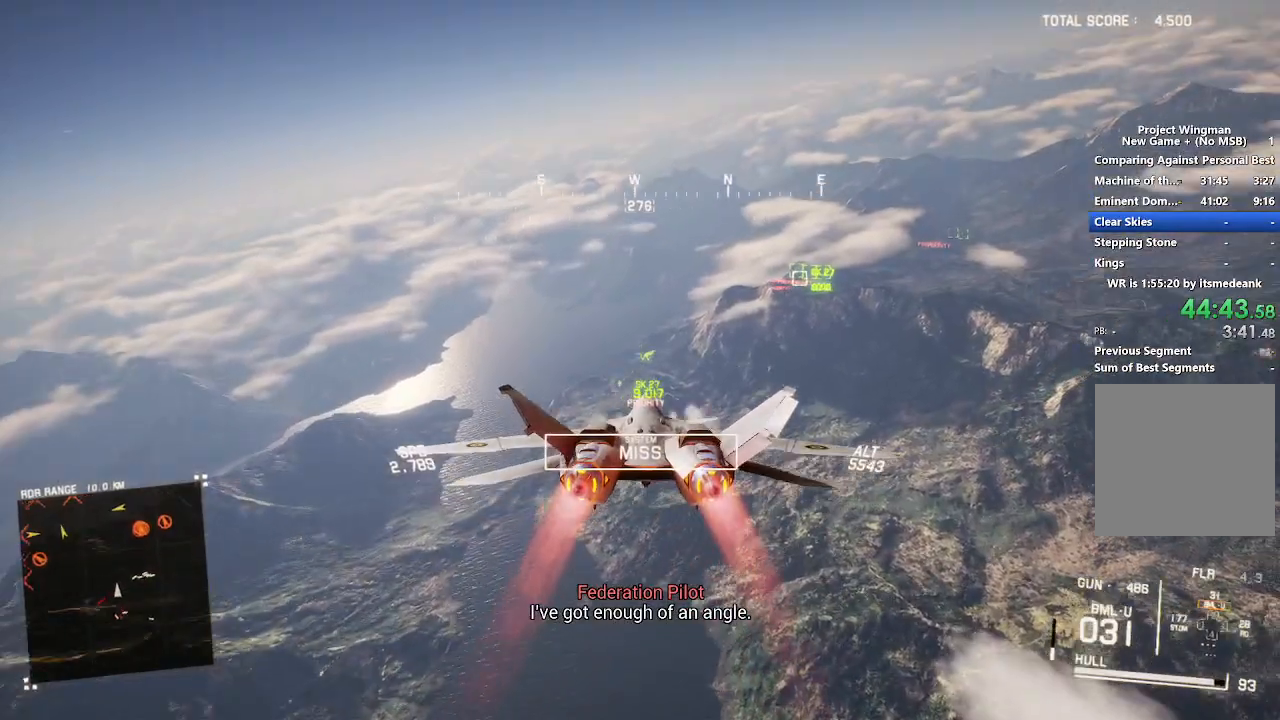
{"buttons": ["R1", "R2"], "left_stick": "center", "right_stick": "center", "events": [[67, "left_stick", "center"], [400, "DPAD_RIGHT", "down"], [500, "DPAD_RIGHT", "up"]]}
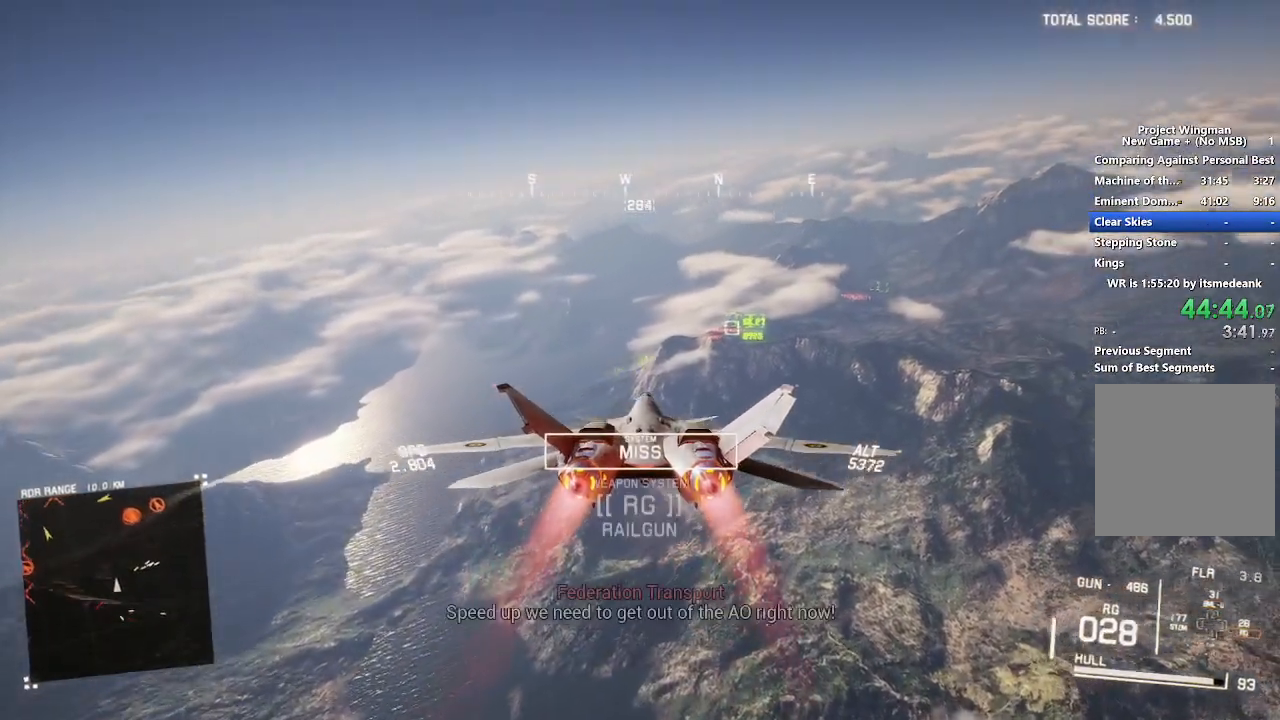
{"buttons": ["R2"], "left_stick": "center", "right_stick": "center", "events": [[50, "R1", "up"], [183, "left_stick", "down-left"], [267, "left_stick", "center"]]}
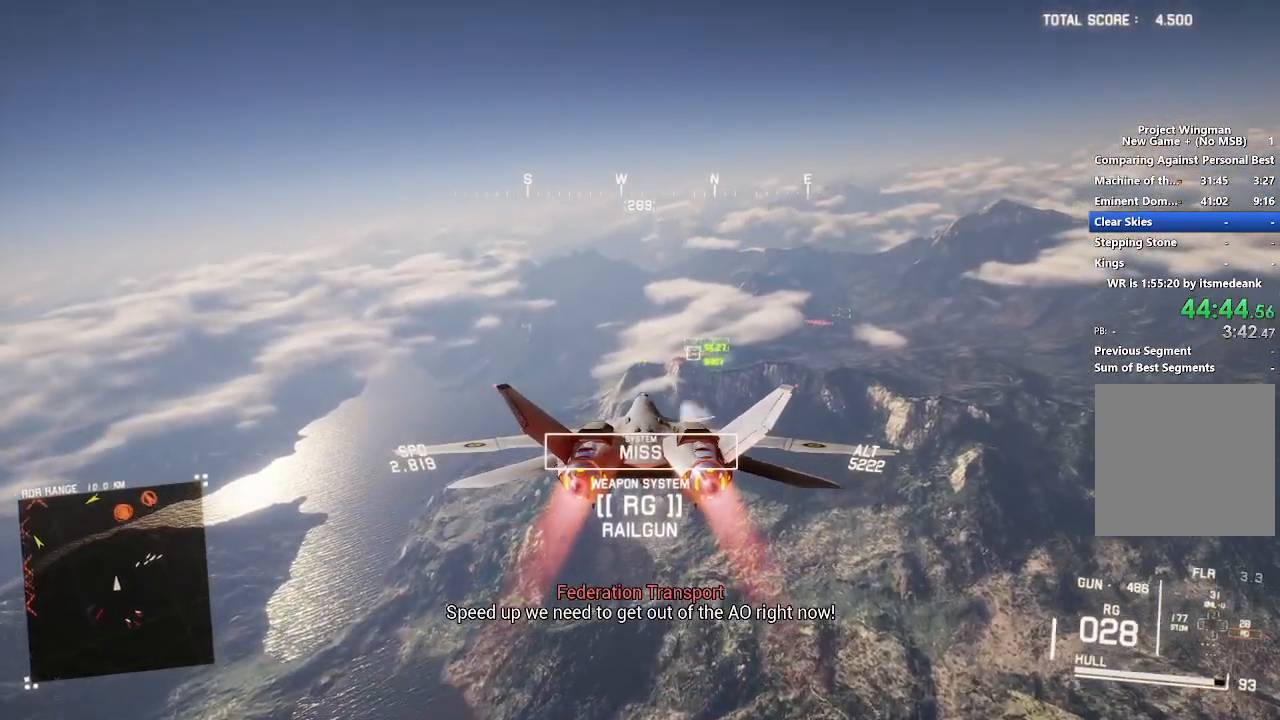
{"buttons": ["R2"], "left_stick": "center", "right_stick": "center", "events": [[283, "R1", "down"], [417, "R1", "up"]]}
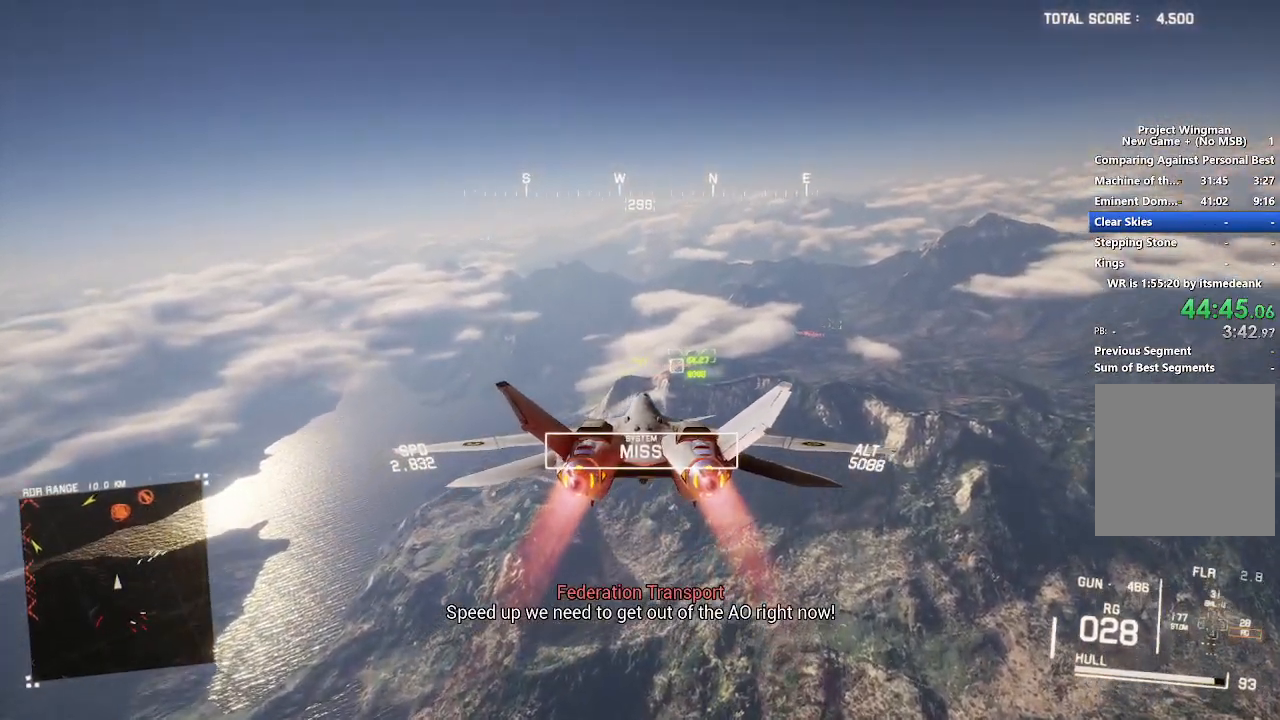
{"buttons": ["R2"], "left_stick": "center", "right_stick": "center", "events": [[200, "B", "down"], [283, "B", "up"]]}
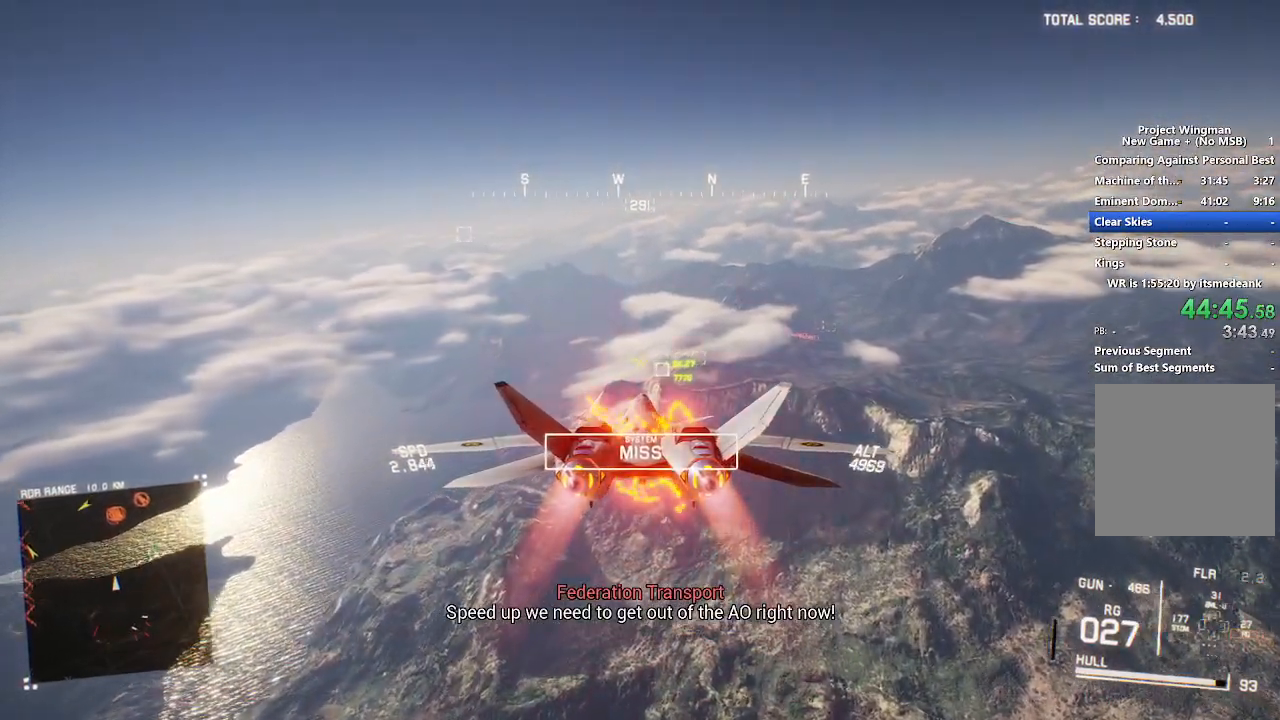
{"buttons": ["R2"], "left_stick": "center", "right_stick": "center", "events": []}
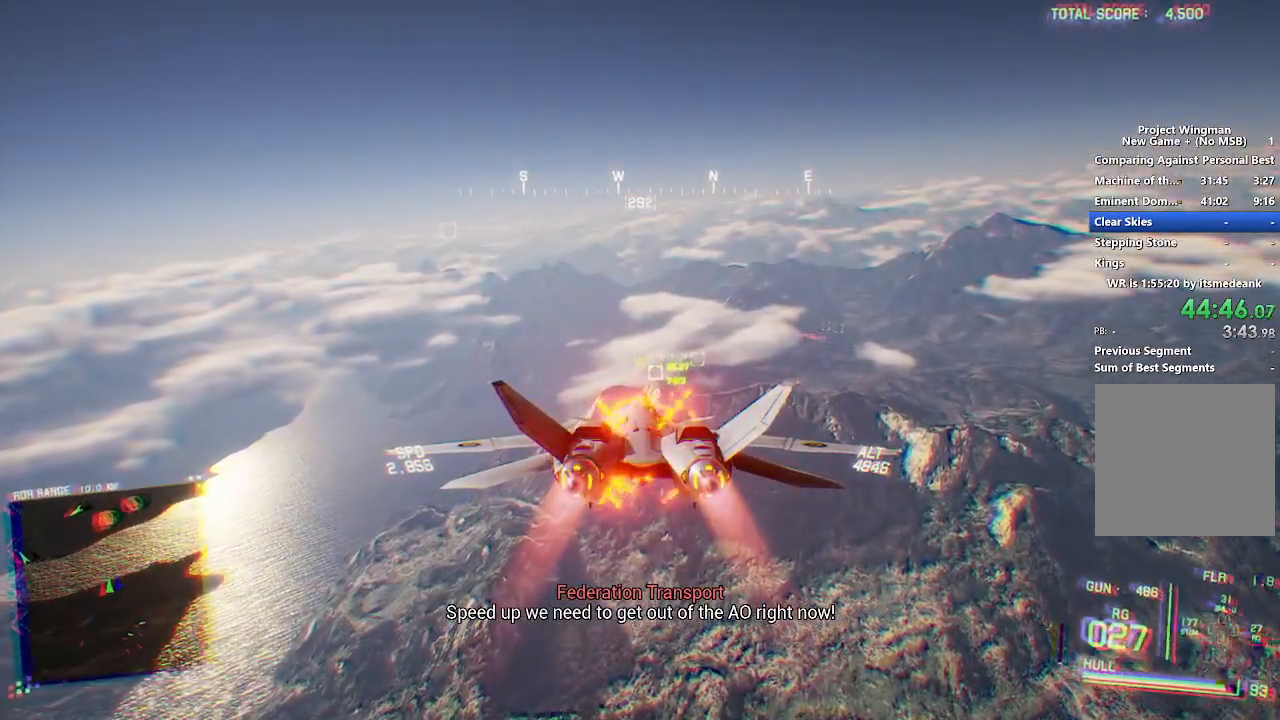
{"buttons": ["R2"], "left_stick": "center", "right_stick": "center", "events": [[217, "L1", "down"], [283, "L1", "up"]]}
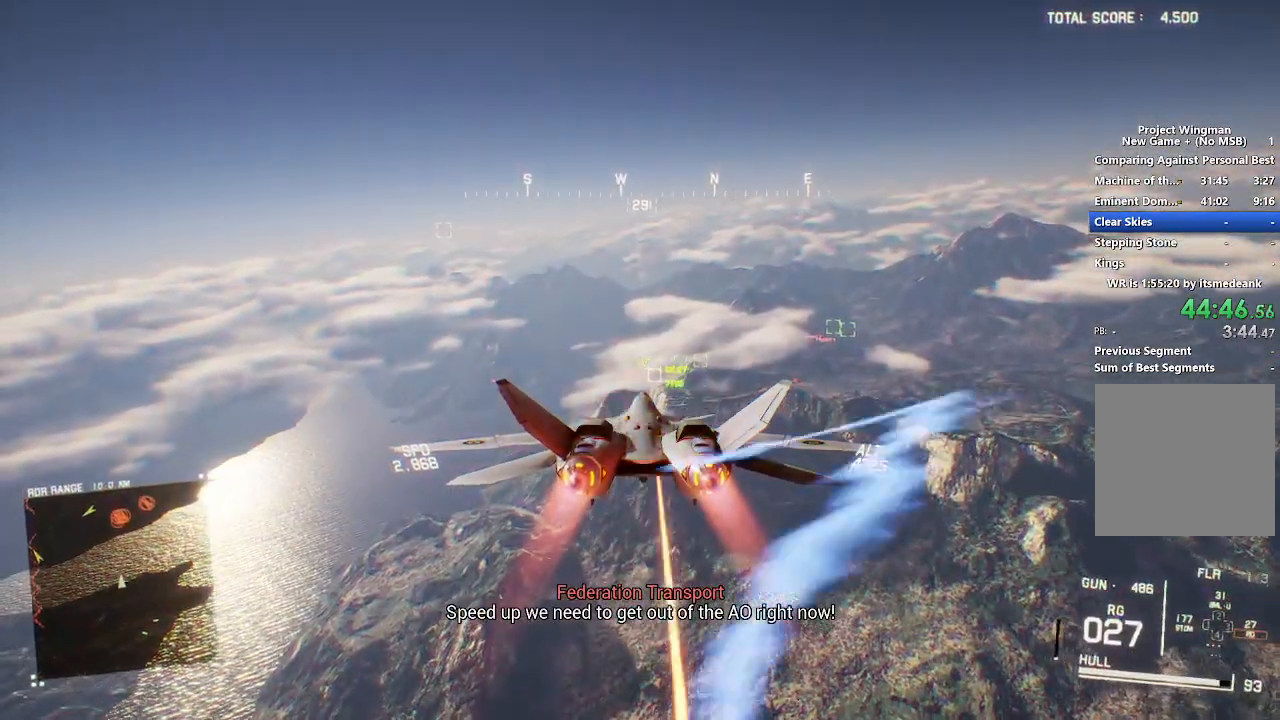
{"buttons": ["R2"], "left_stick": "center", "right_stick": "center", "events": [[17, "left_stick", "up"], [83, "left_stick", "center"], [183, "R1", "down"], [333, "DPAD_LEFT", "down"], [400, "R1", "up"], [417, "DPAD_LEFT", "up"]]}
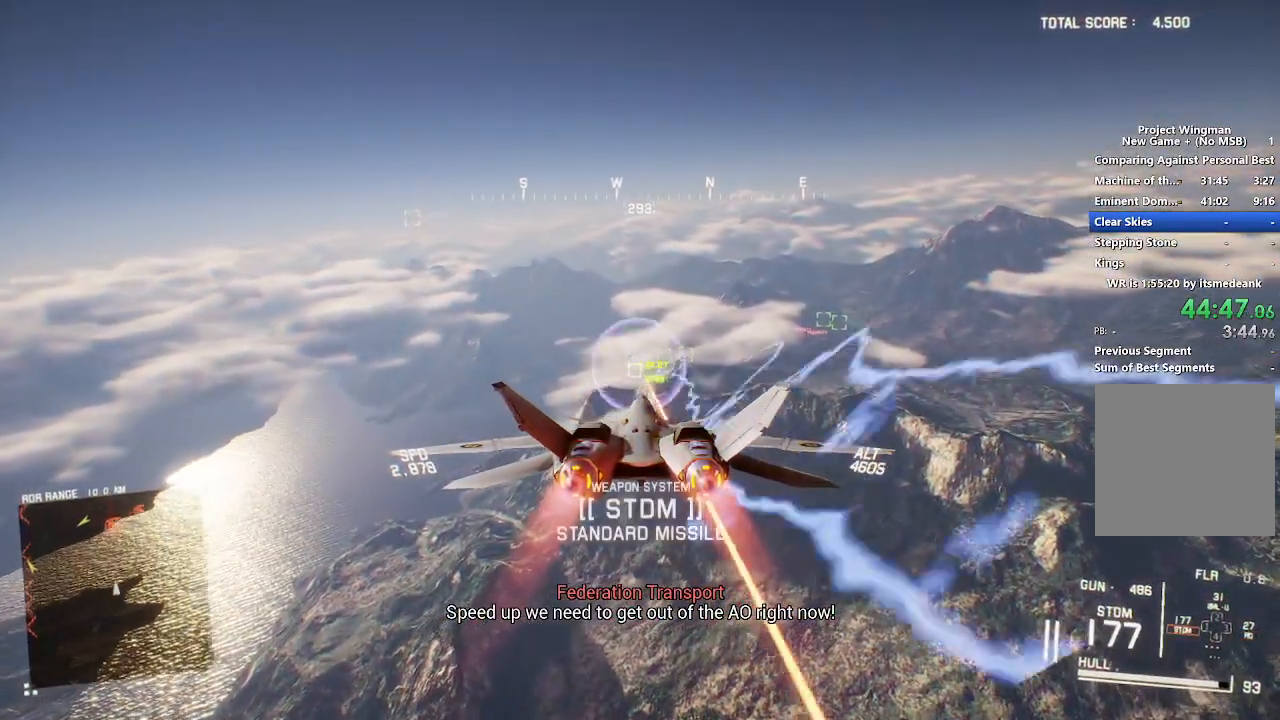
{"buttons": ["R2"], "left_stick": "center", "right_stick": "center", "events": [[367, "L1", "down"], [483, "L1", "up"]]}
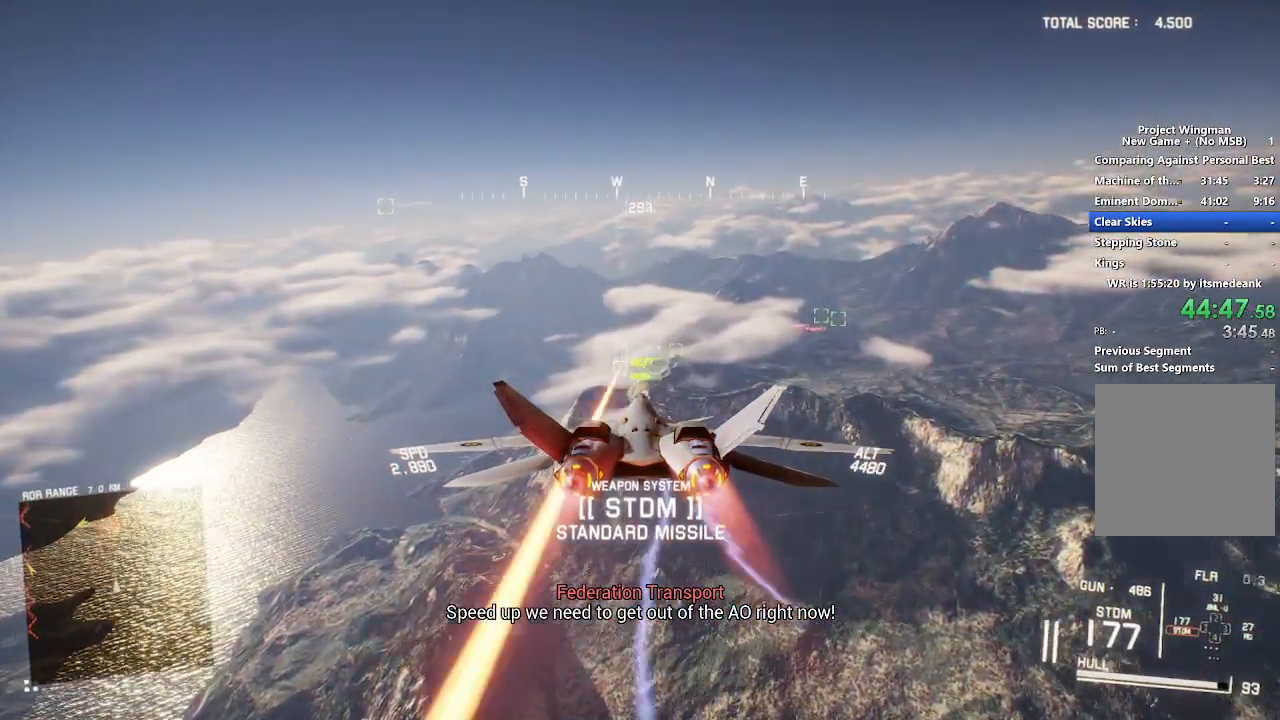
{"buttons": ["L1", "R2"], "left_stick": "center", "right_stick": "center", "events": [[467, "L1", "down"]]}
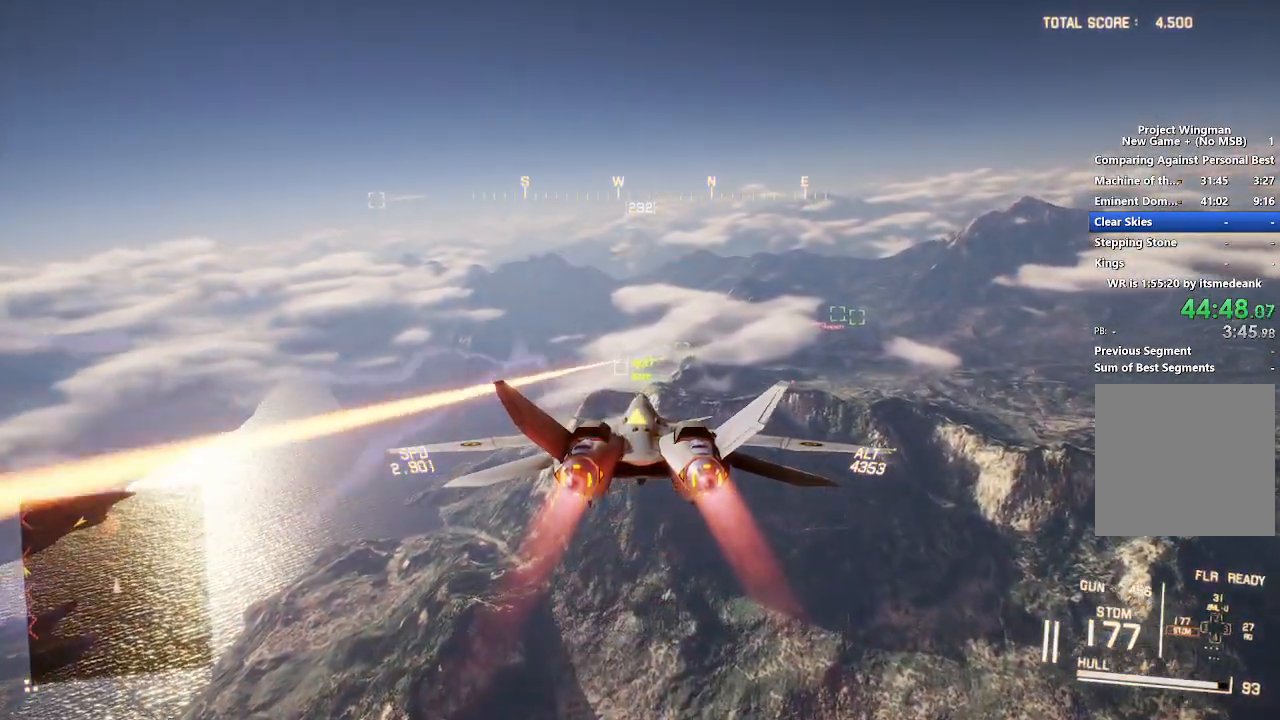
{"buttons": ["R2"], "left_stick": "up-left", "right_stick": "center", "events": [[150, "L1", "up"], [433, "left_stick", "up-left"]]}
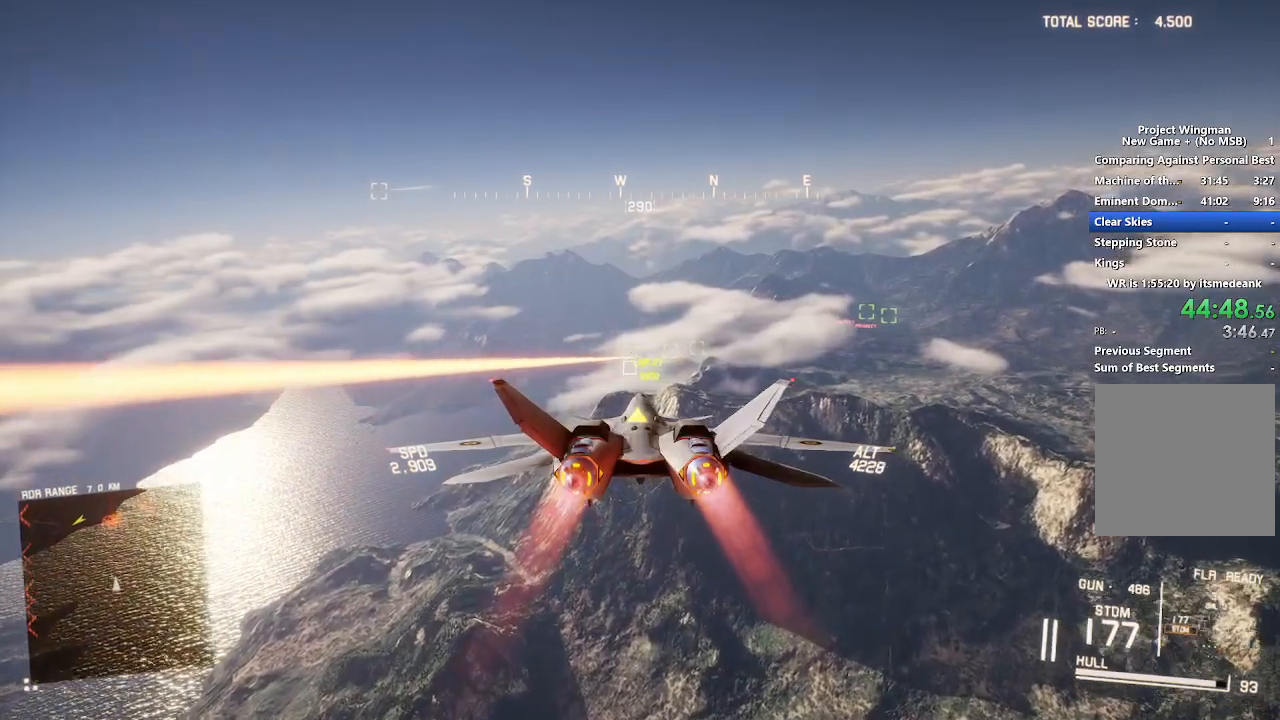
{"buttons": ["R2"], "left_stick": "center", "right_stick": "center", "events": [[100, "left_stick", "center"]]}
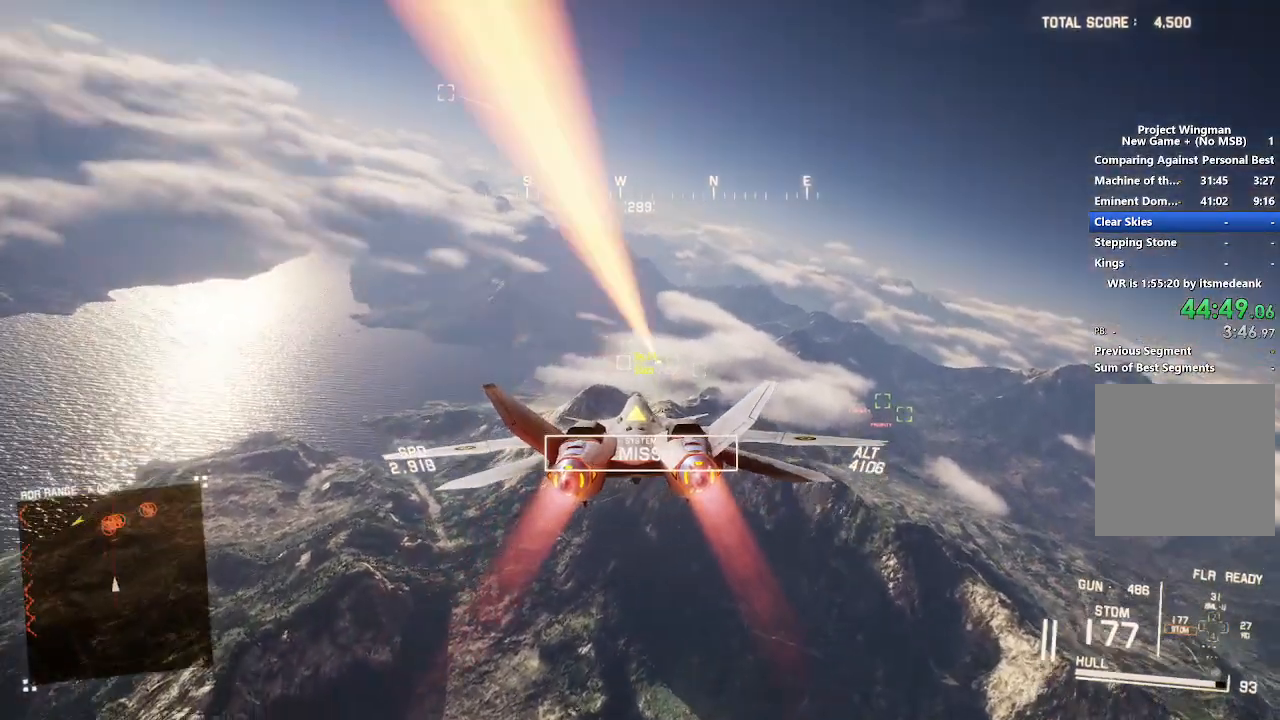
{"buttons": ["L1", "R2"], "left_stick": "center", "right_stick": "center", "events": [[317, "L1", "down"]]}
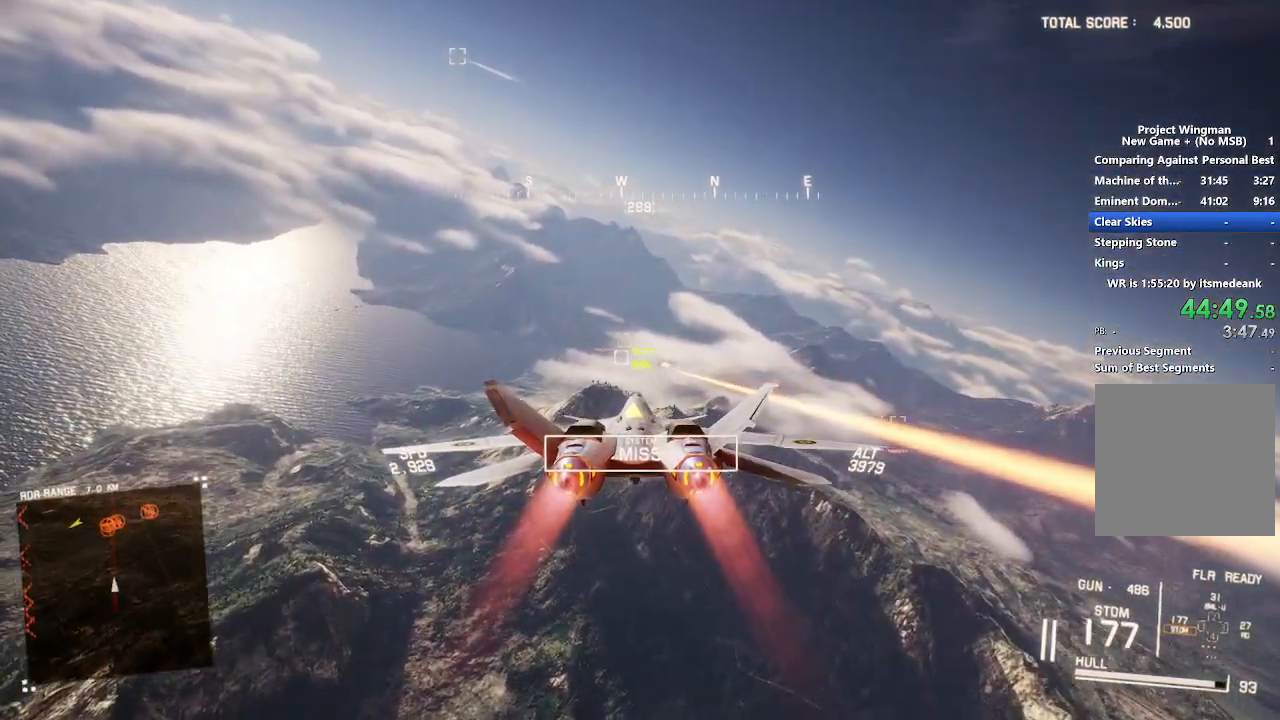
{"buttons": ["R2"], "left_stick": "center", "right_stick": "center", "events": [[17, "L1", "up"]]}
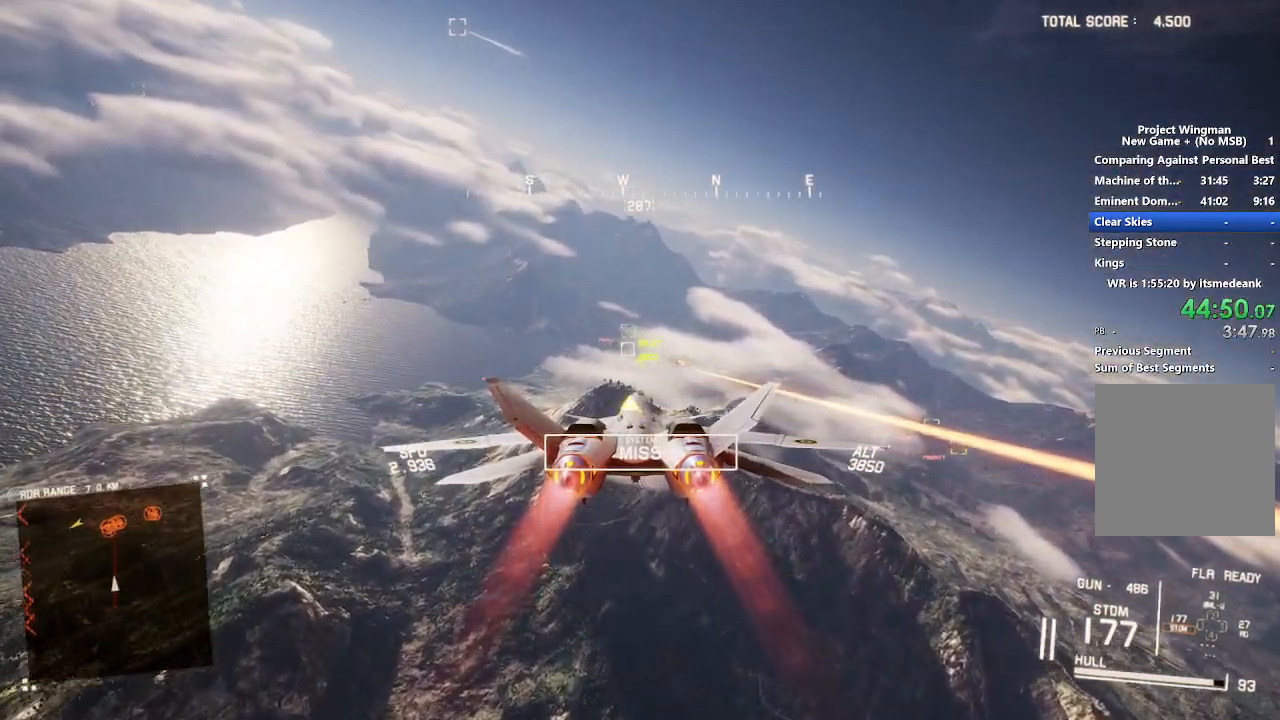
{"buttons": ["L1", "R2"], "left_stick": "center", "right_stick": "center", "events": [[317, "left_stick", "down"], [400, "left_stick", "center"], [500, "L1", "down"]]}
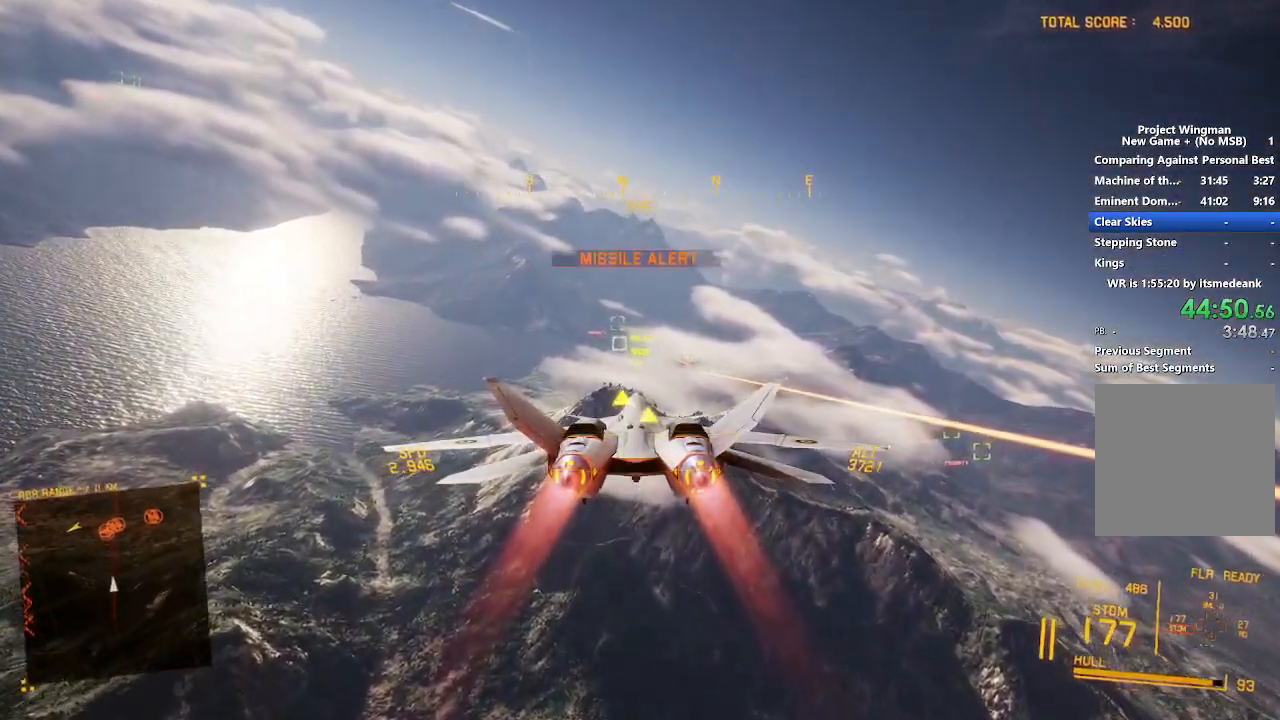
{"buttons": ["R2"], "left_stick": "center", "right_stick": "center", "events": [[183, "L1", "up"], [233, "R1", "down"], [417, "R1", "up"]]}
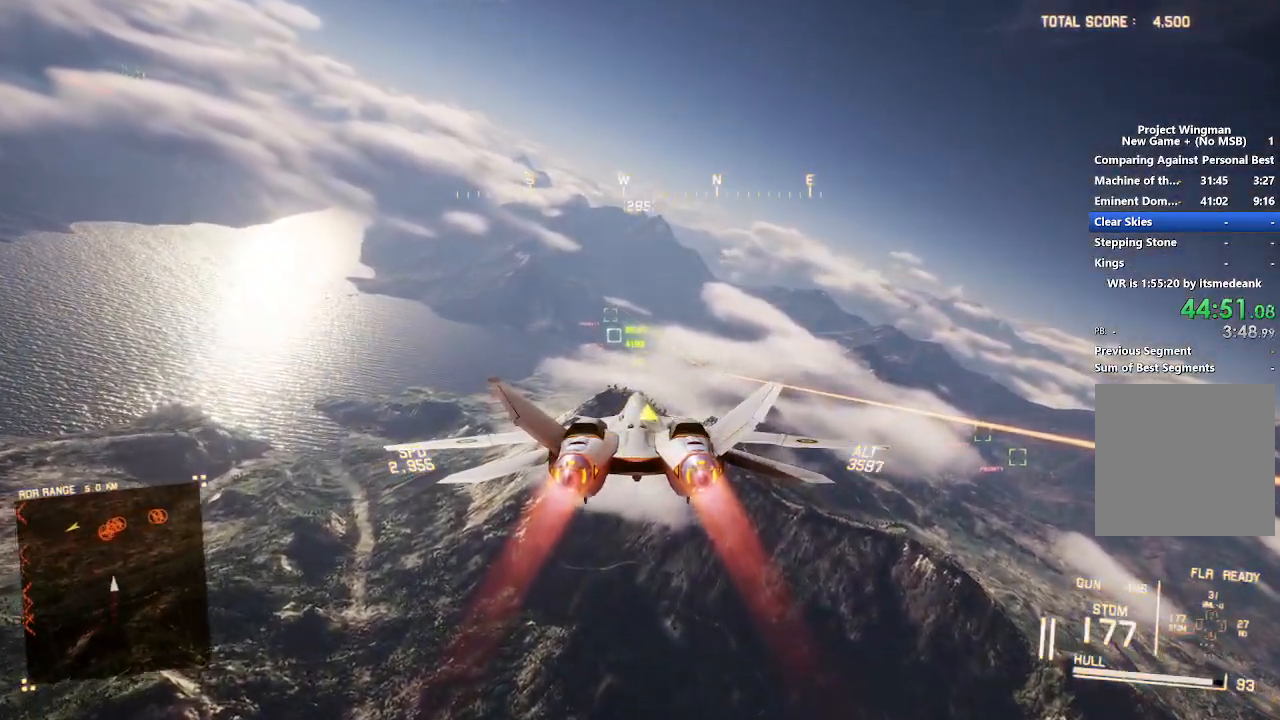
{"buttons": ["R2"], "left_stick": "up", "right_stick": "center", "events": [[117, "R1", "down"], [400, "R1", "up"], [400, "left_stick", "up"]]}